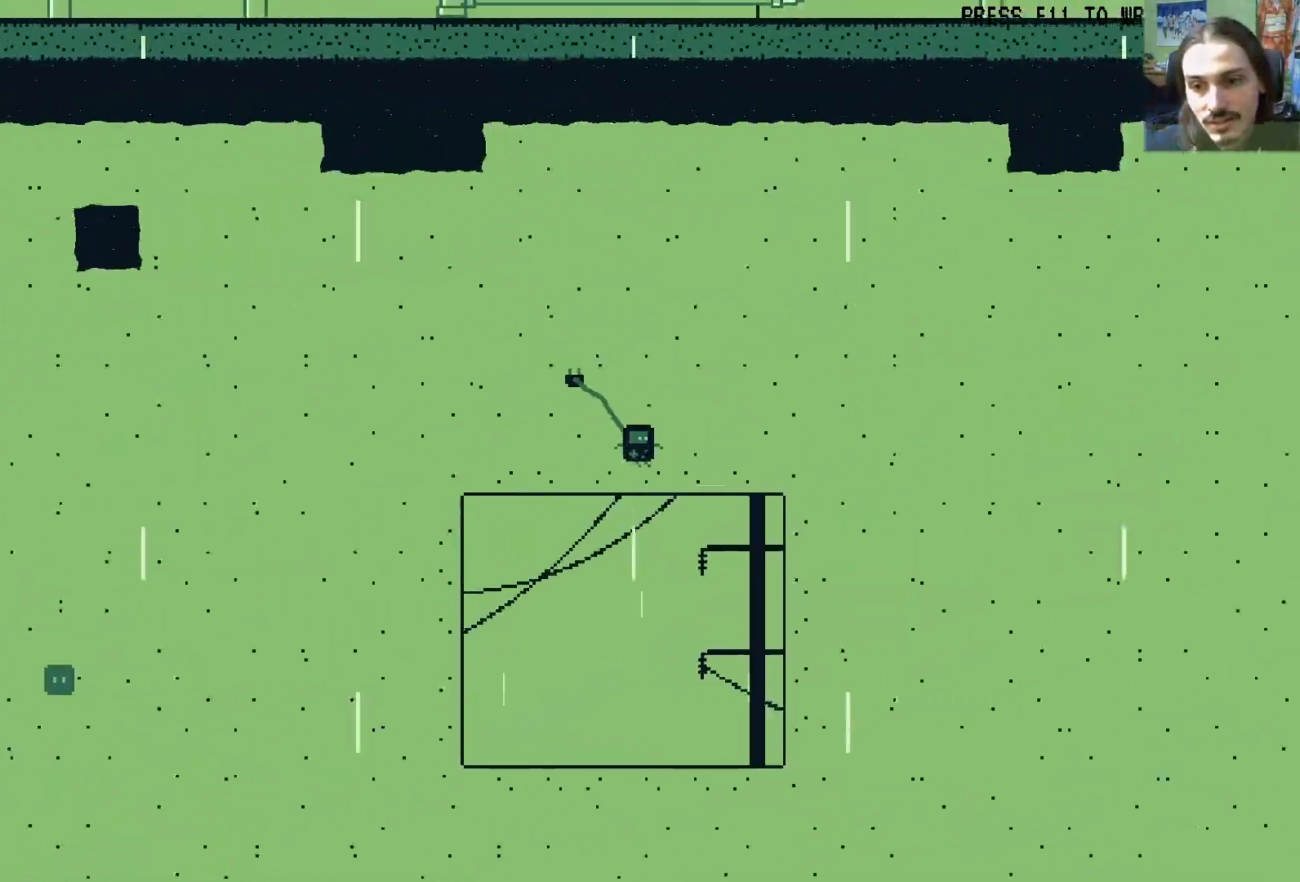
Gameplay with a controller (Xbox layout); each line is a JSON object with the inputs held at the frame after it. "events" lists button and stick changes between this image and that frame as [ms after this image, input, new state], when the widget could be followed in between. Not read: L3 R3.
{"buttons": ["DPAD_RIGHT"], "left_stick": "center", "right_stick": "center", "events": []}
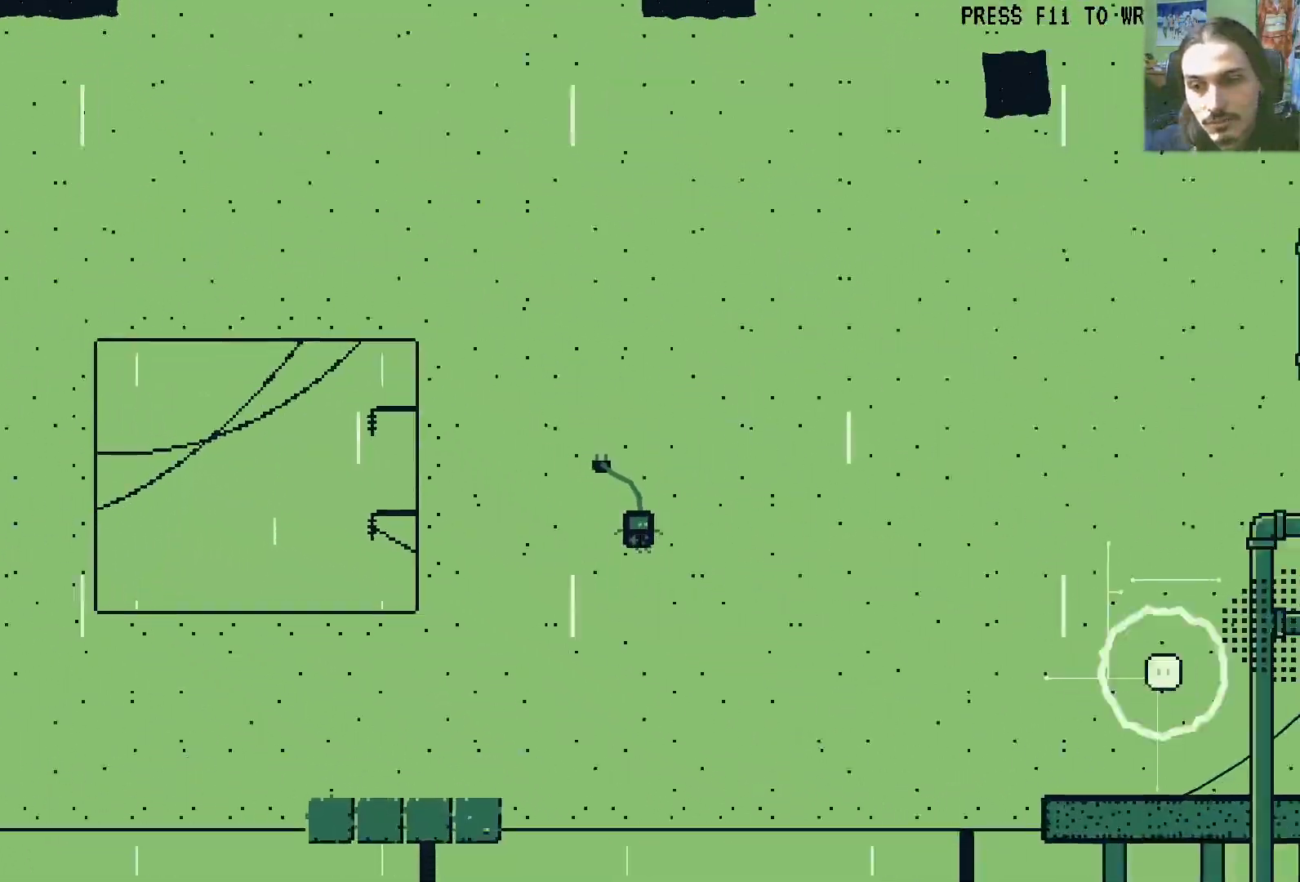
{"buttons": [], "left_stick": "center", "right_stick": "center", "events": [[217, "X", "down"], [333, "DPAD_RIGHT", "up"], [333, "X", "up"]]}
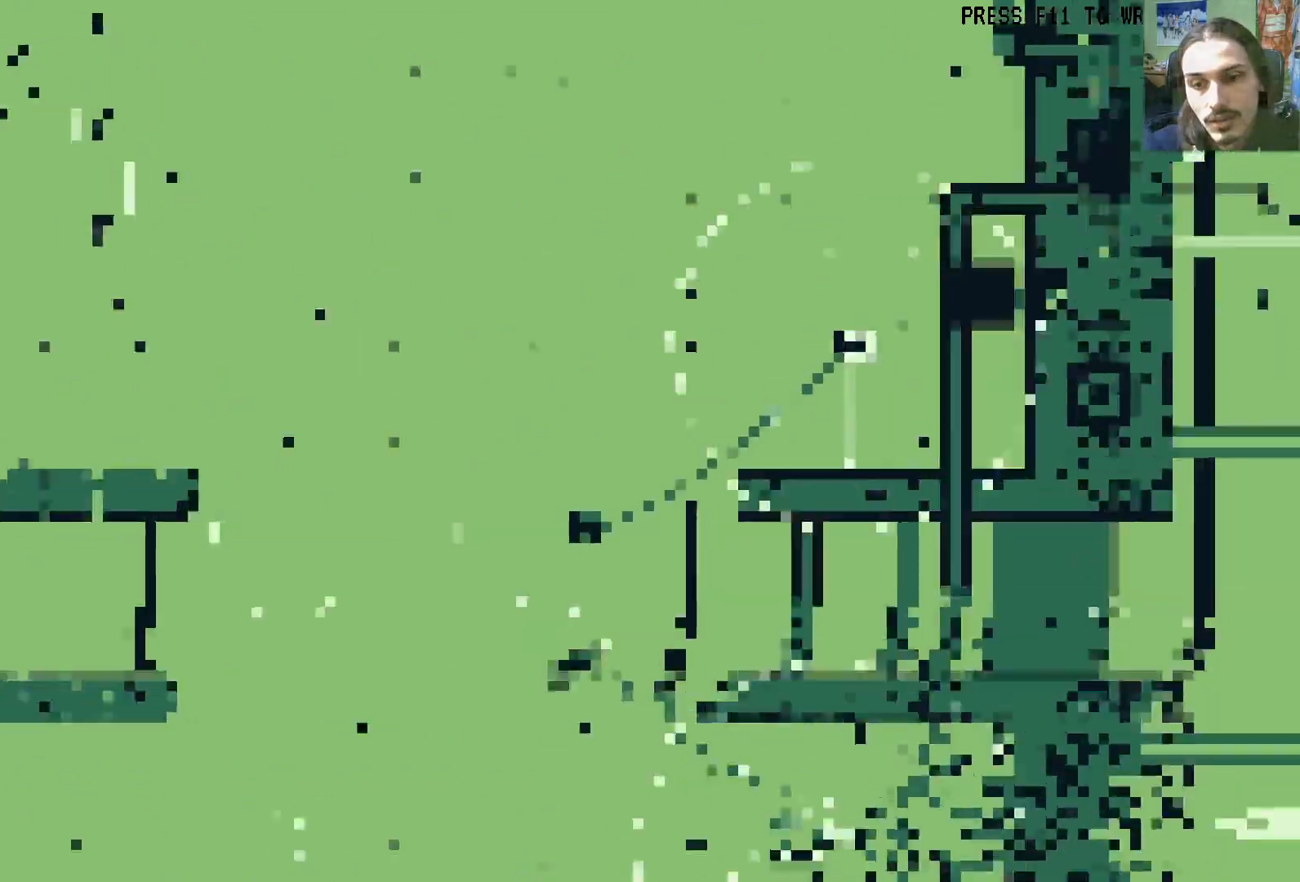
{"buttons": [], "left_stick": "center", "right_stick": "center", "events": []}
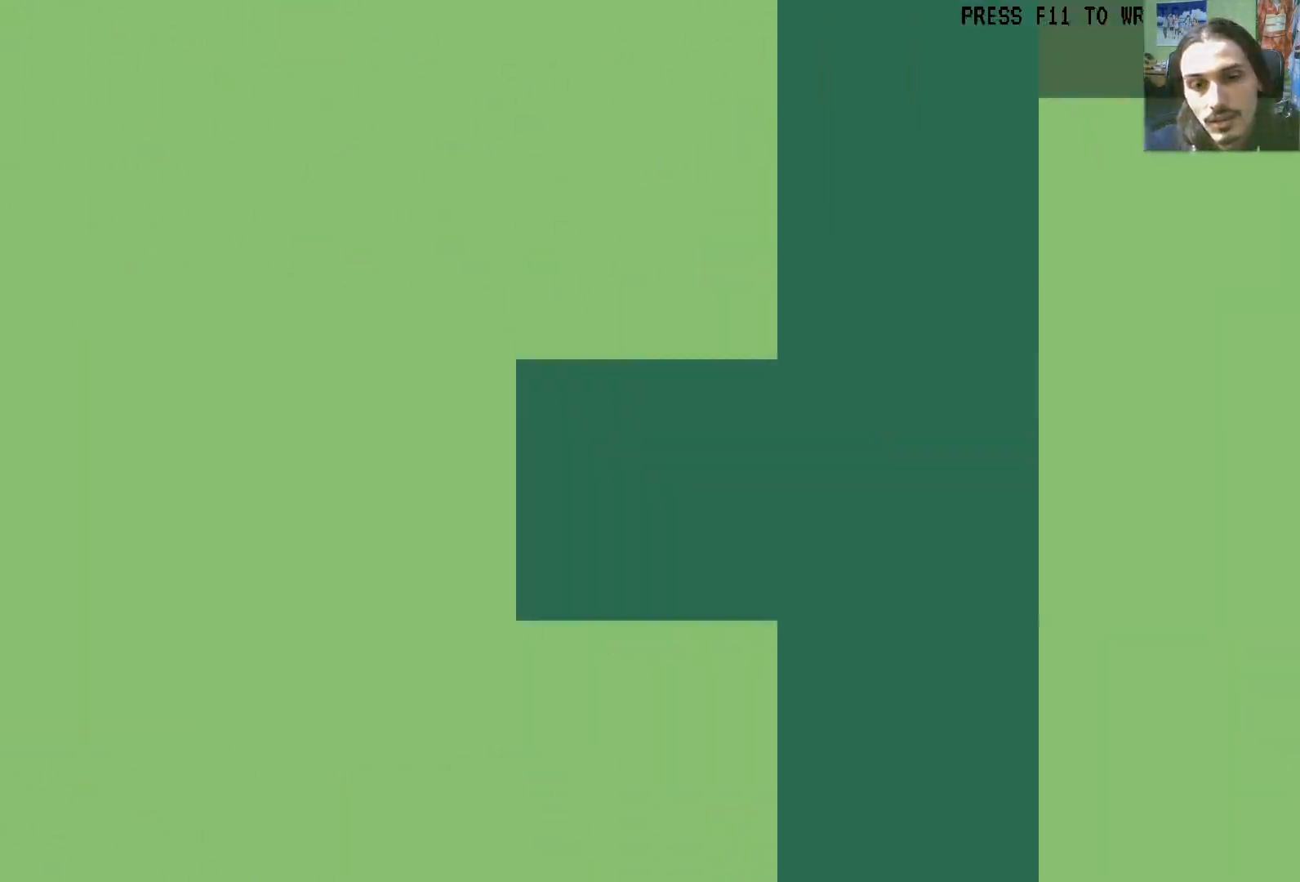
{"buttons": ["A"], "left_stick": "center", "right_stick": "center", "events": [[317, "A", "down"], [400, "A", "up"], [450, "A", "down"]]}
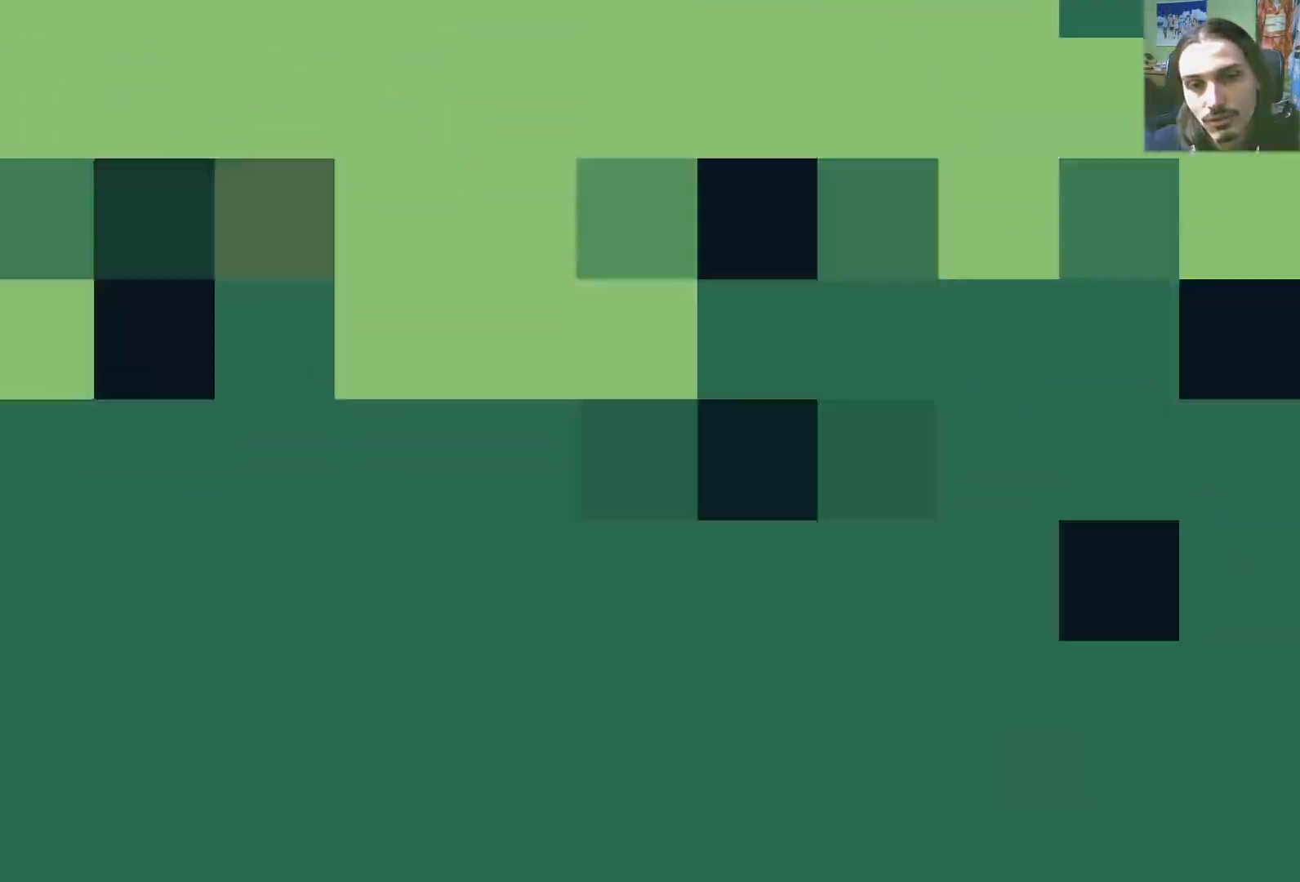
{"buttons": ["DPAD_RIGHT"], "left_stick": "center", "right_stick": "center", "events": [[33, "A", "up"], [433, "DPAD_RIGHT", "down"]]}
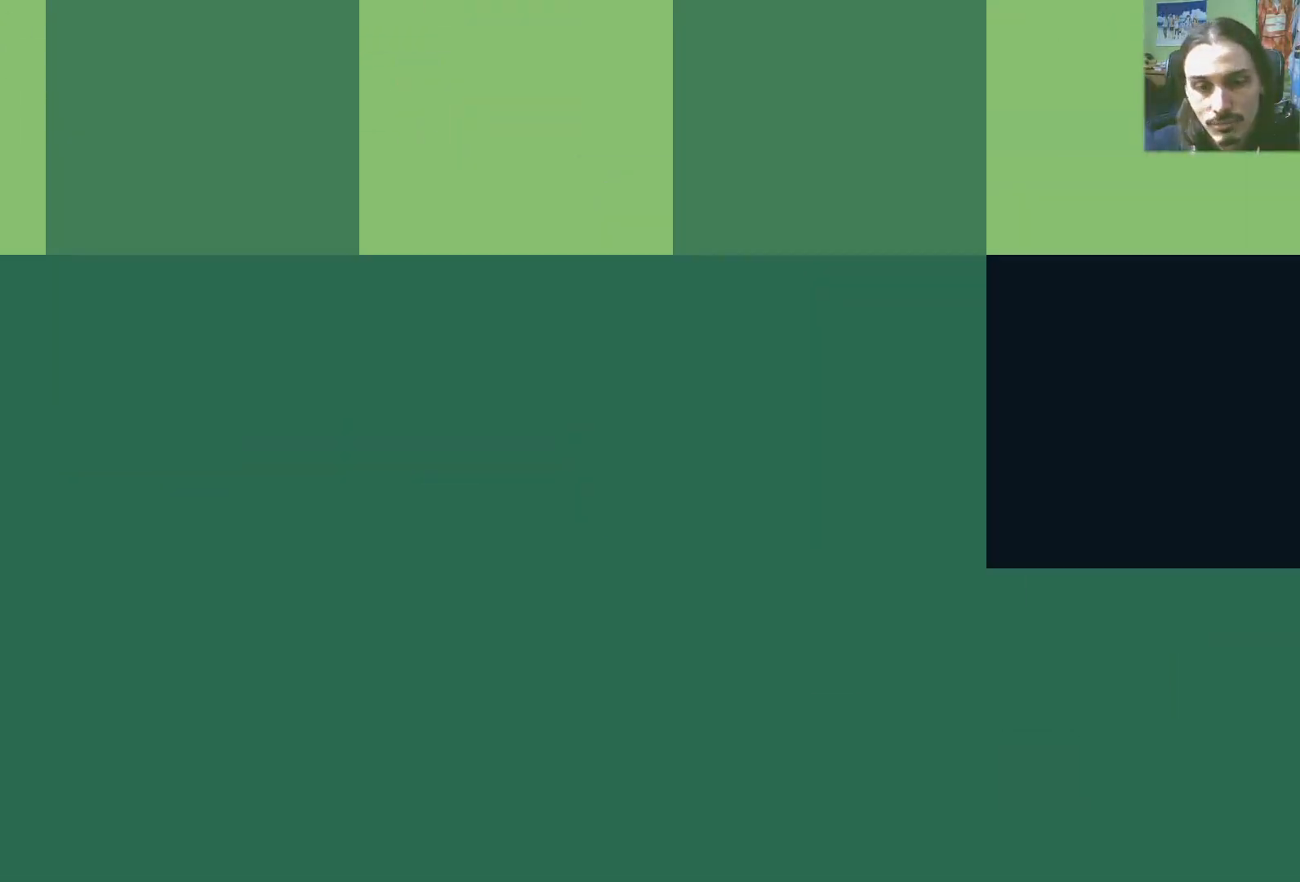
{"buttons": ["DPAD_RIGHT"], "left_stick": "center", "right_stick": "center", "events": []}
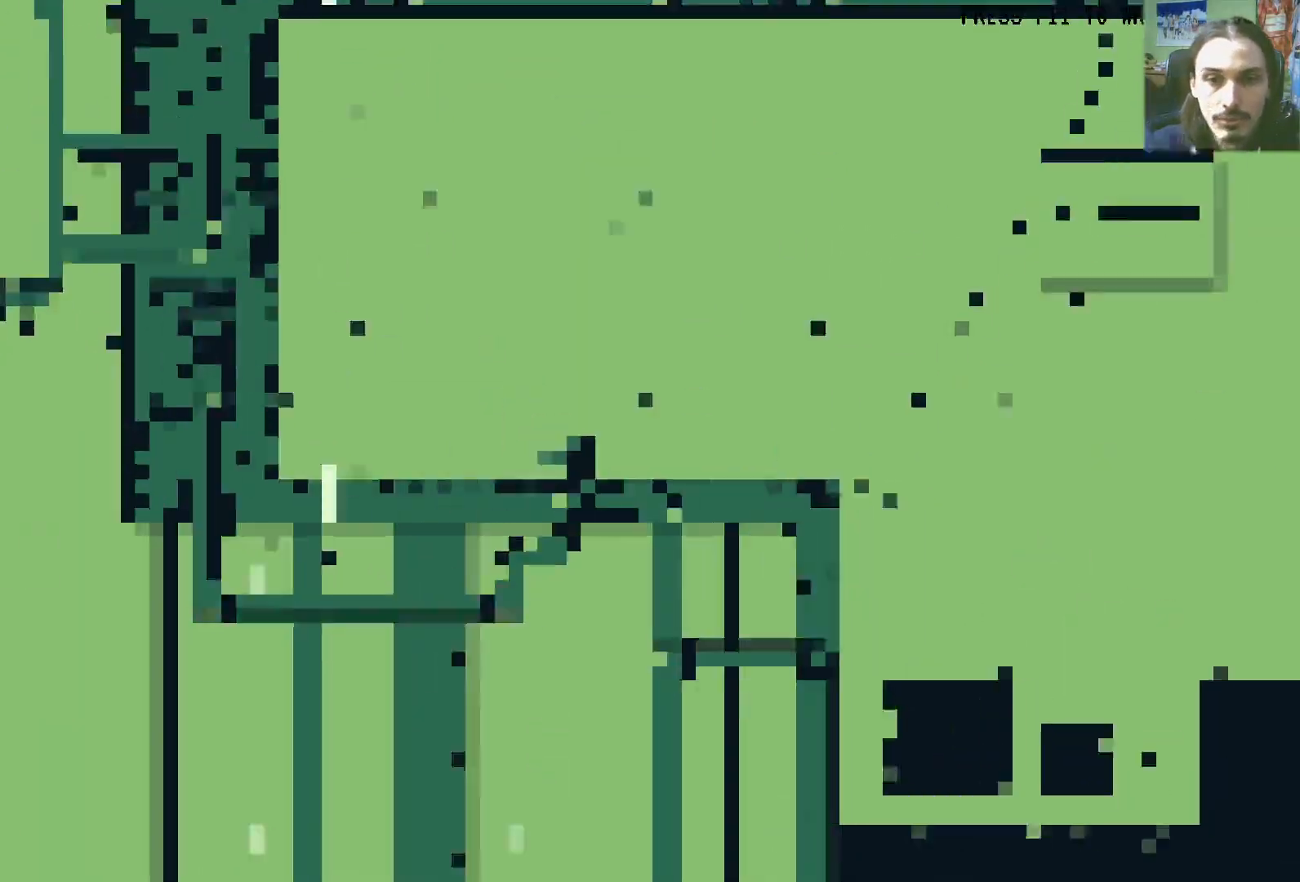
{"buttons": ["DPAD_RIGHT"], "left_stick": "center", "right_stick": "center", "events": [[233, "A", "down"], [383, "A", "up"]]}
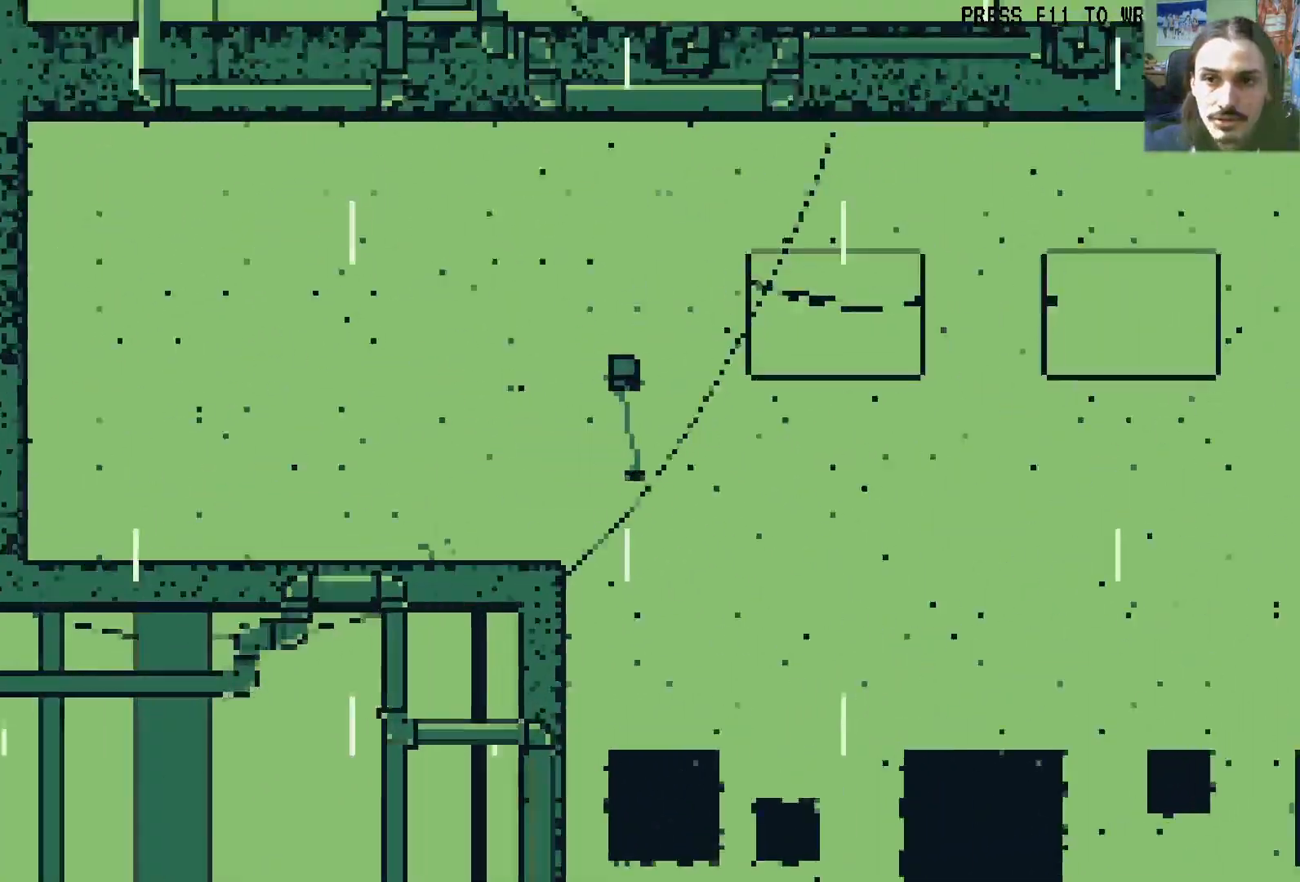
{"buttons": ["DPAD_RIGHT"], "left_stick": "center", "right_stick": "center", "events": [[333, "DPAD_UP", "down"], [417, "X", "down"], [467, "DPAD_UP", "up"], [483, "X", "up"]]}
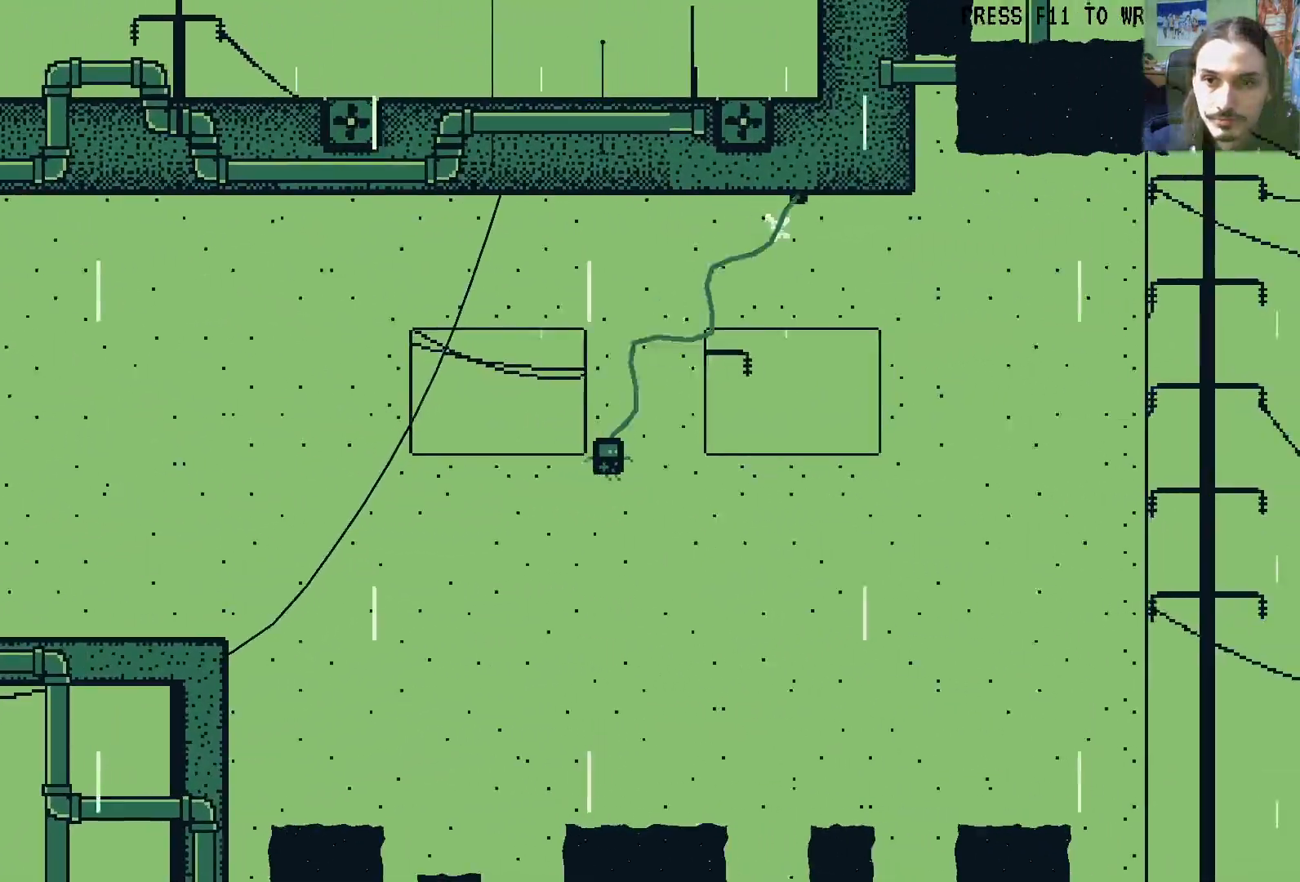
{"buttons": ["DPAD_RIGHT"], "left_stick": "center", "right_stick": "center", "events": [[300, "A", "down"], [383, "A", "up"]]}
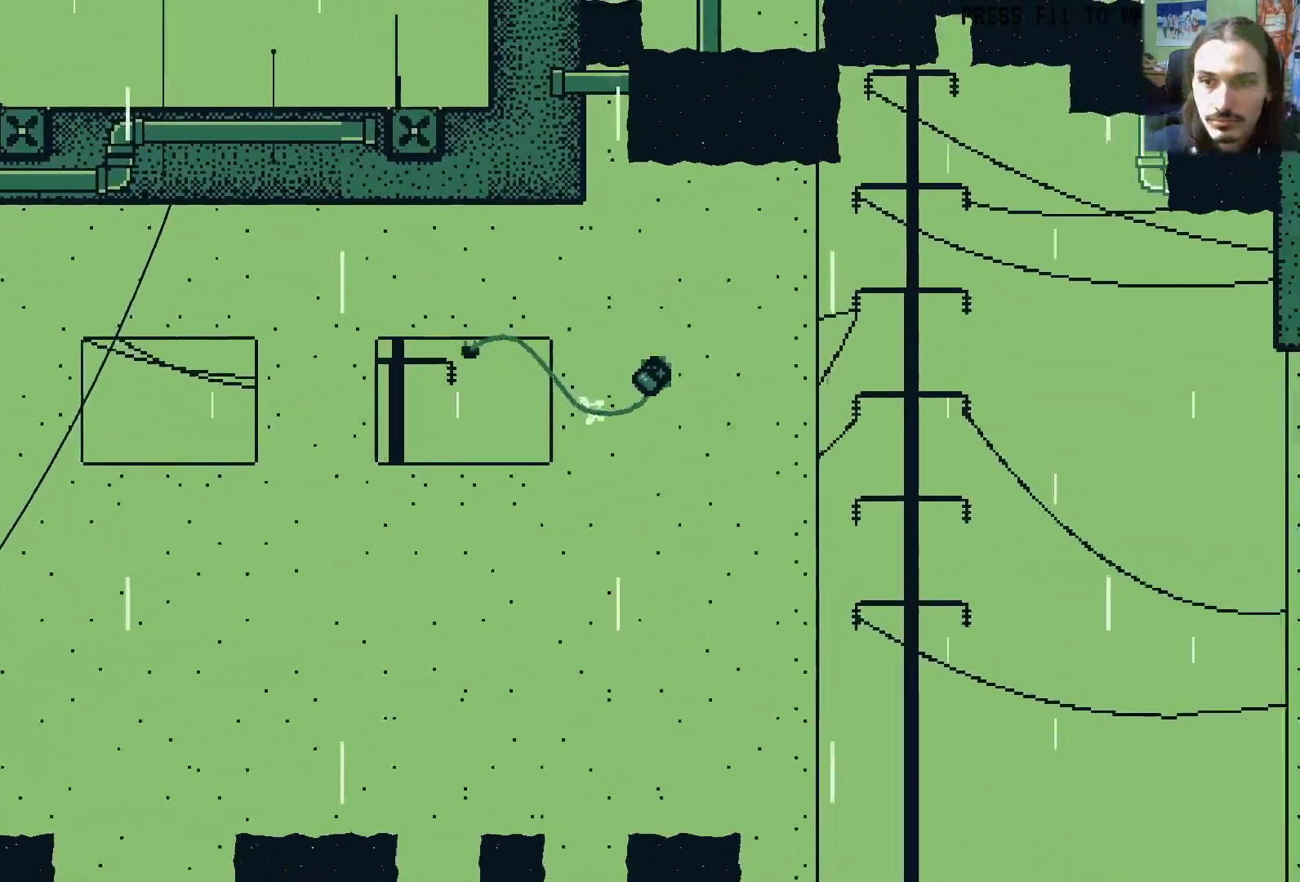
{"buttons": ["DPAD_RIGHT"], "left_stick": "center", "right_stick": "center", "events": []}
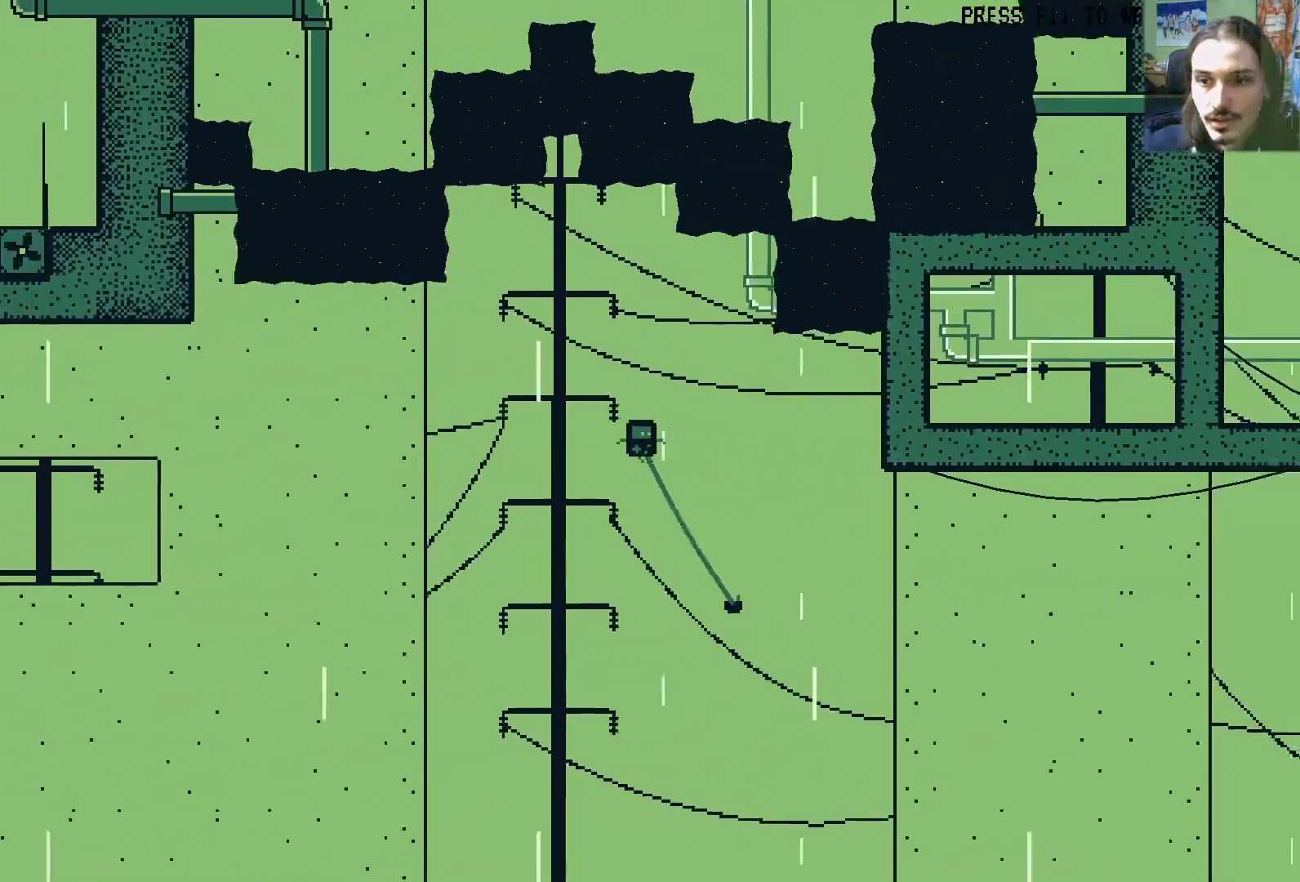
{"buttons": ["DPAD_RIGHT"], "left_stick": "center", "right_stick": "center", "events": []}